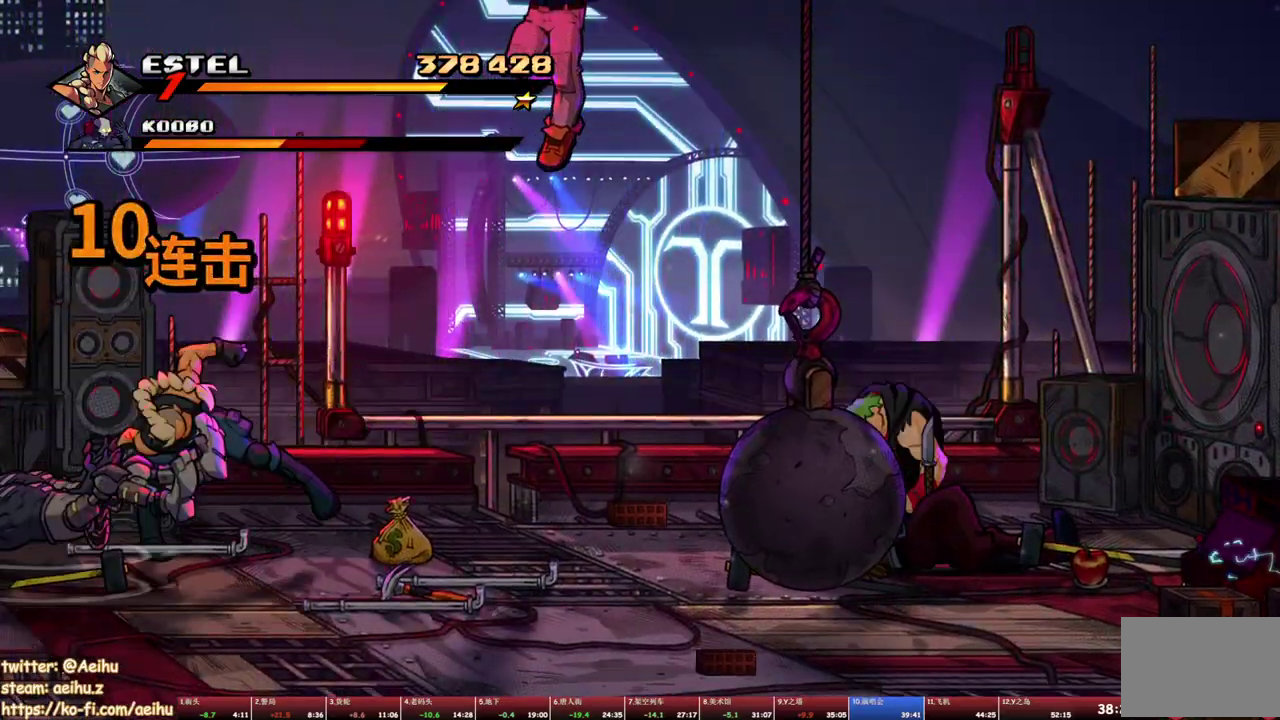
Gameplay with a controller (PlayStation layout); each line is a JSON object with the inputs held at the frame after it. "events" lists button and stick changes between this image and that frame as [ms after this image, input, new state], when the widget could be followed in between. Not read: L3 R3 left_stick right_stick.
{"buttons": ["TRIANGLE"], "events": [[433, "TRIANGLE", "down"]]}
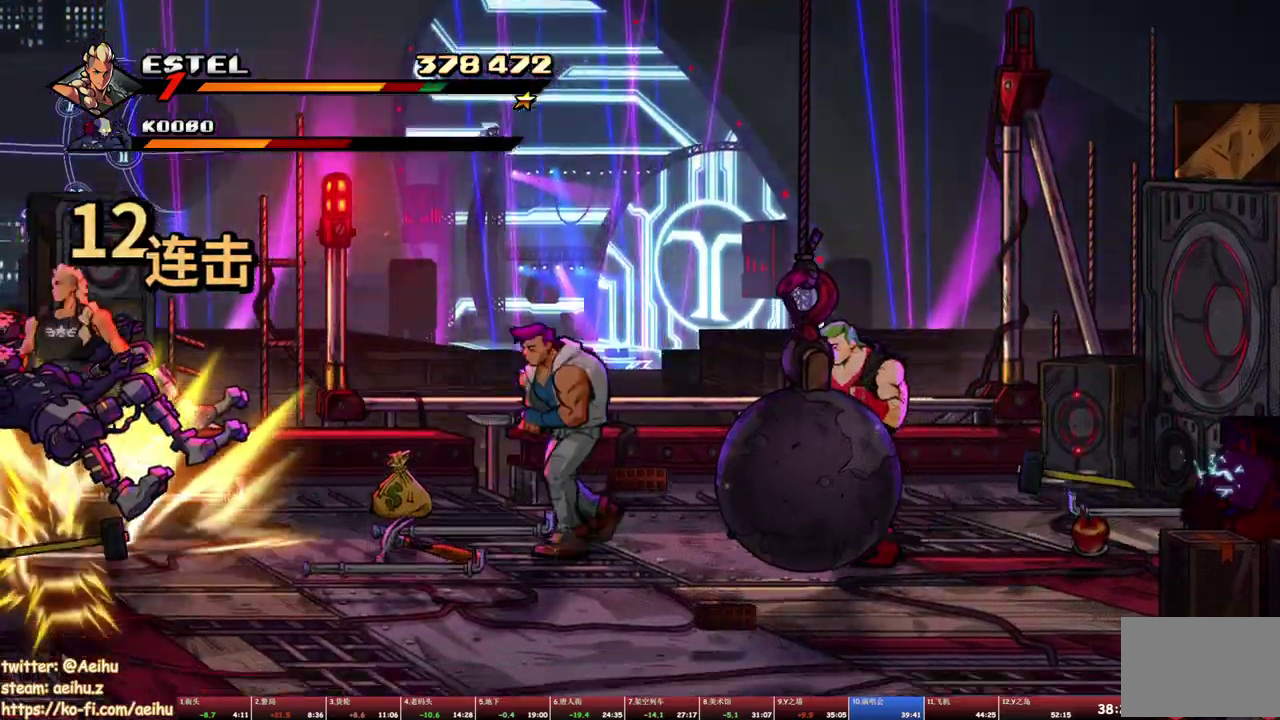
{"buttons": ["SQUARE"], "events": [[33, "TRIANGLE", "up"], [83, "TRIANGLE", "down"], [150, "TRIANGLE", "up"], [233, "SQUARE", "down"]]}
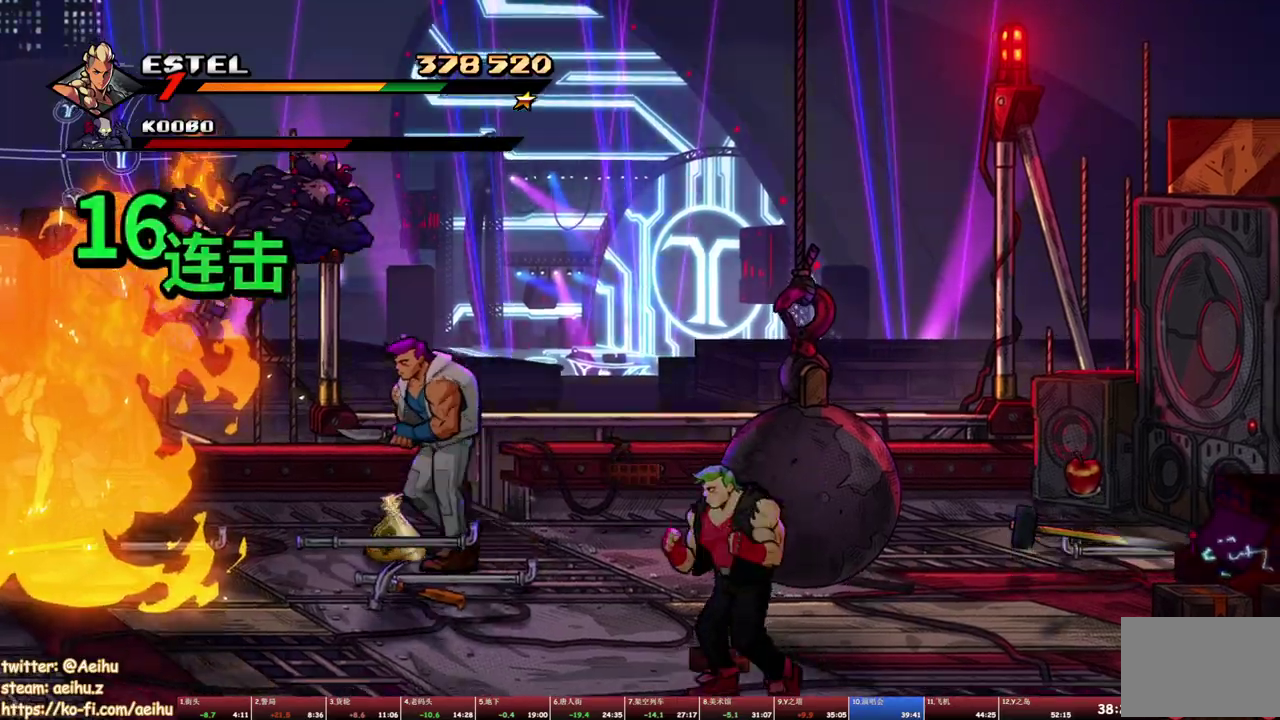
{"buttons": ["DPAD_RIGHT"], "events": [[150, "DPAD_LEFT", "down"], [283, "DPAD_LEFT", "up"], [300, "DPAD_RIGHT", "down"], [333, "SQUARE", "up"], [400, "SQUARE", "down"], [467, "SQUARE", "up"]]}
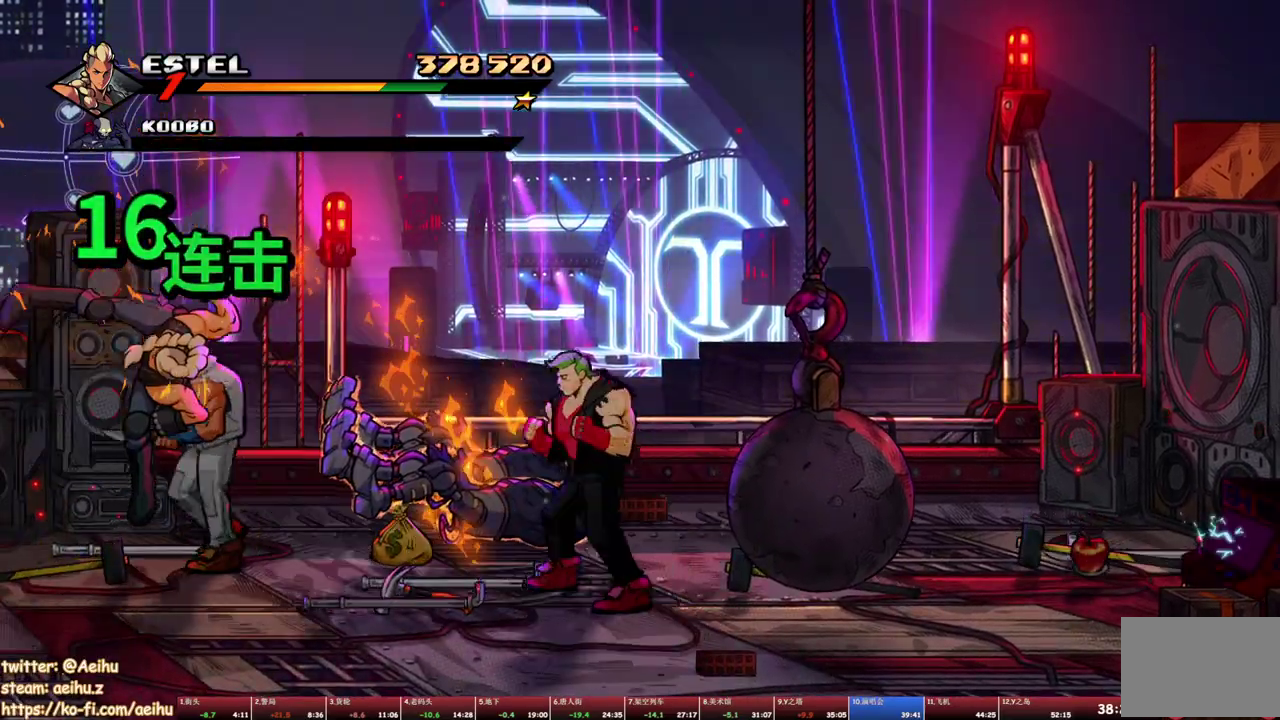
{"buttons": [], "events": [[17, "SQUARE", "down"], [50, "DPAD_RIGHT", "up"], [100, "SQUARE", "up"], [150, "SQUARE", "down"], [250, "SQUARE", "up"]]}
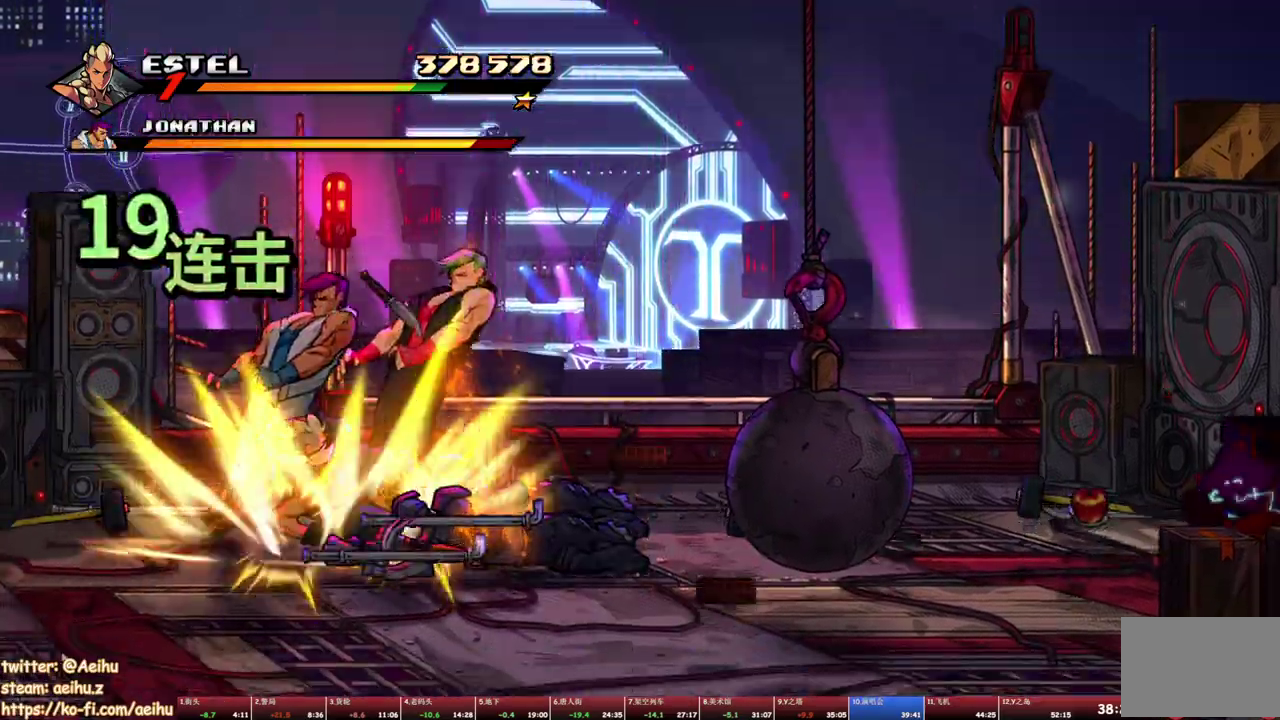
{"buttons": ["SQUARE"], "events": [[100, "TRIANGLE", "down"], [167, "TRIANGLE", "up"], [217, "TRIANGLE", "down"], [300, "TRIANGLE", "up"], [367, "SQUARE", "down"]]}
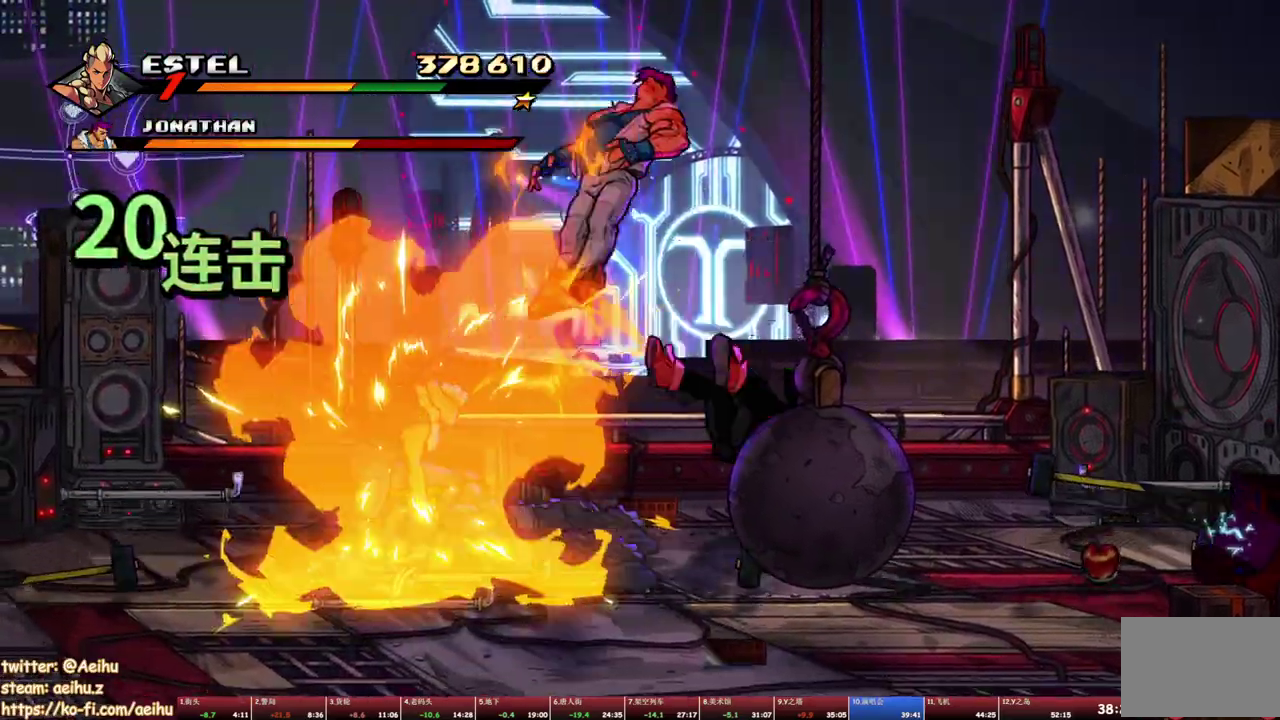
{"buttons": ["SQUARE", "DPAD_RIGHT"], "events": [[150, "DPAD_RIGHT", "down"]]}
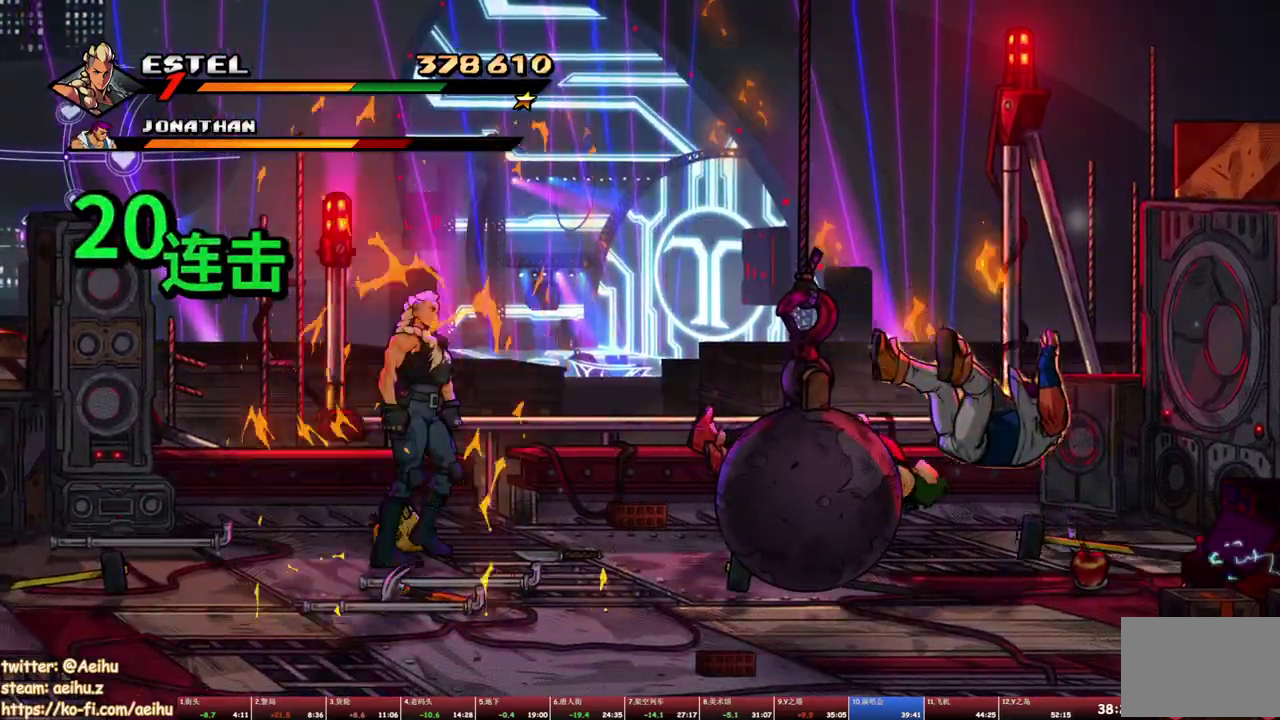
{"buttons": ["SQUARE"], "events": [[200, "DPAD_UP", "down"], [267, "SQUARE", "up"], [300, "DPAD_UP", "up"], [333, "SQUARE", "down"], [417, "DPAD_RIGHT", "up"], [417, "SQUARE", "up"], [483, "SQUARE", "down"]]}
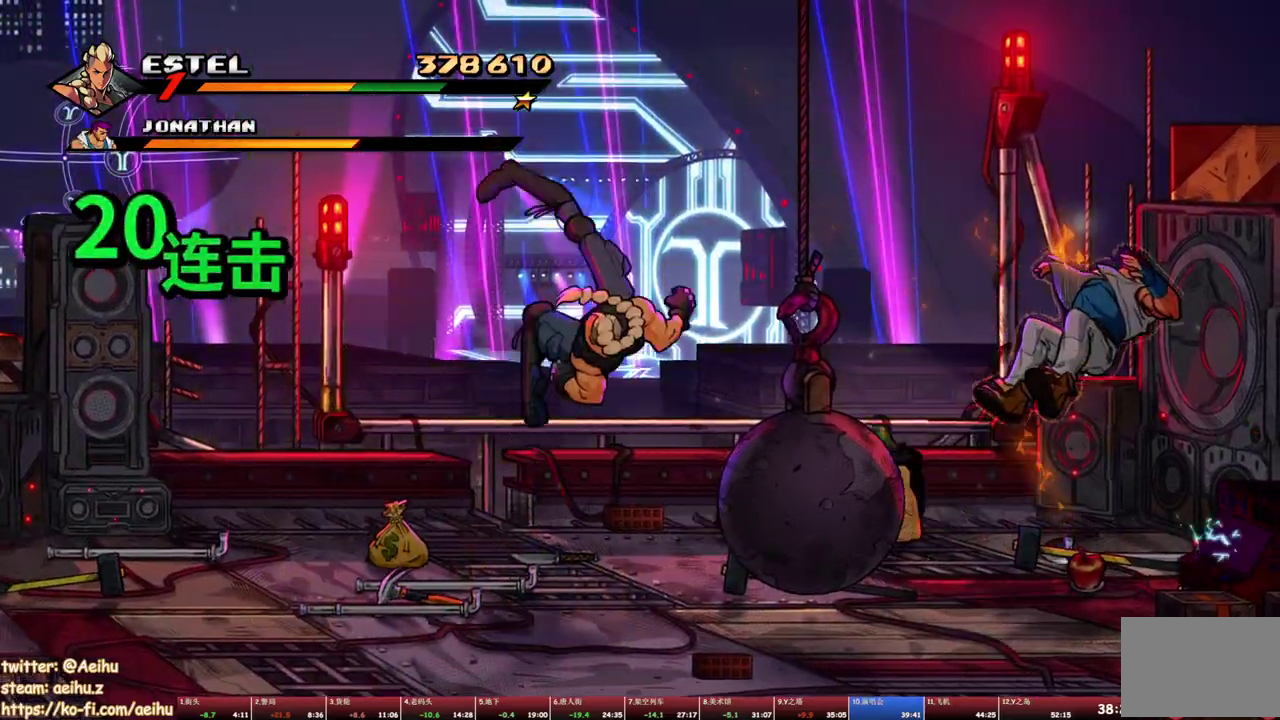
{"buttons": ["SQUARE", "DPAD_RIGHT"], "events": [[17, "DPAD_RIGHT", "down"], [50, "SQUARE", "up"], [83, "DPAD_RIGHT", "up"], [133, "SQUARE", "down"], [167, "DPAD_RIGHT", "down"], [200, "SQUARE", "up"], [233, "DPAD_RIGHT", "up"], [267, "SQUARE", "down"], [300, "DPAD_RIGHT", "down"], [333, "SQUARE", "up"], [383, "SQUARE", "down"]]}
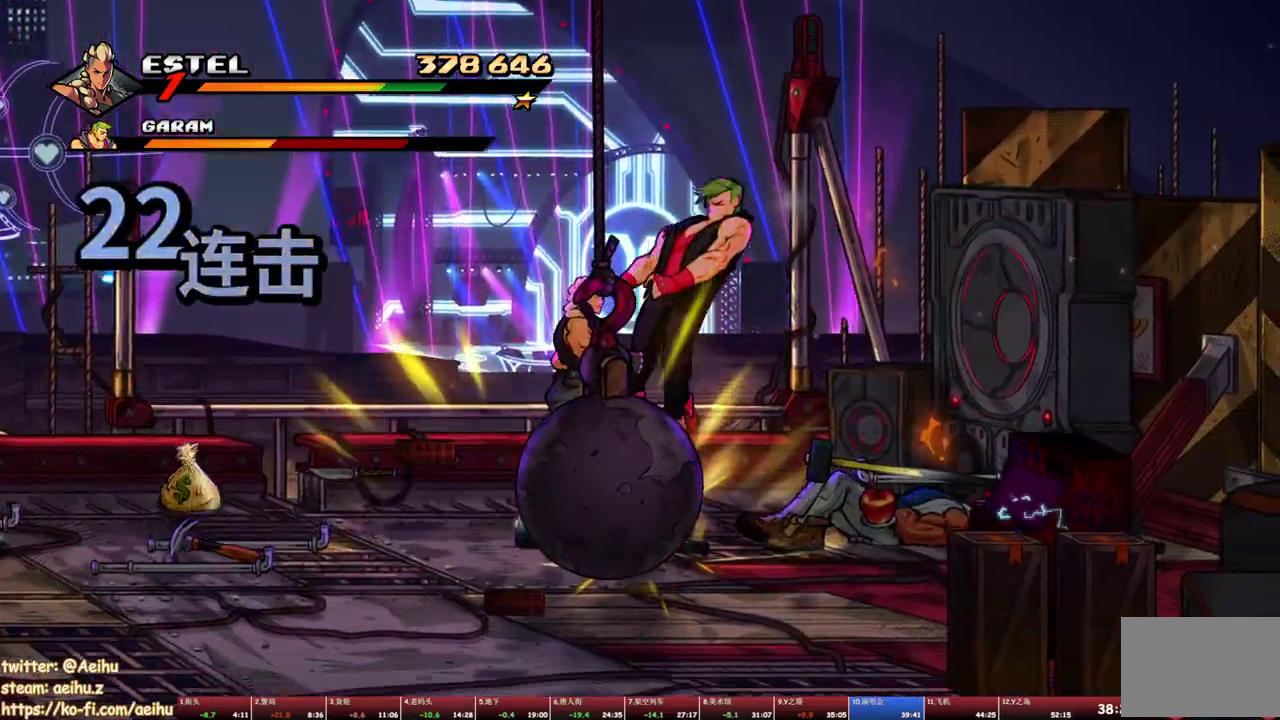
{"buttons": ["SQUARE"], "events": [[217, "DPAD_RIGHT", "up"]]}
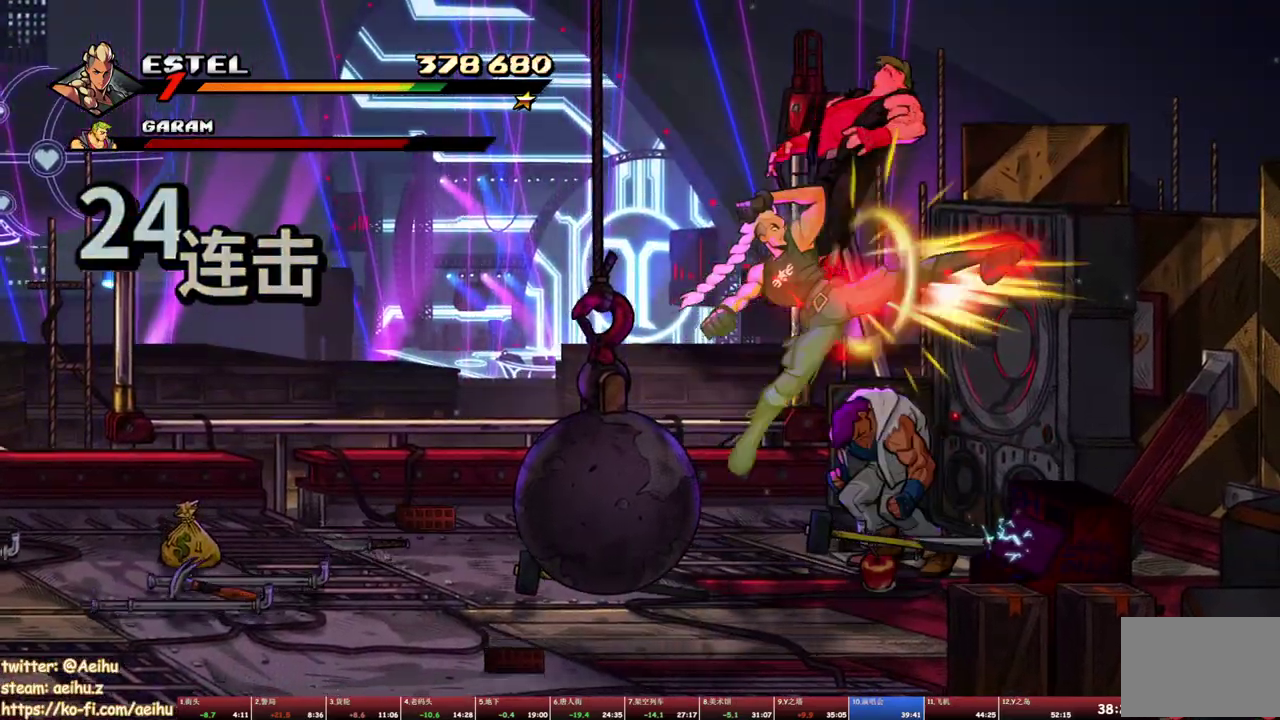
{"buttons": ["DPAD_RIGHT"], "events": [[367, "DPAD_RIGHT", "down"], [450, "SQUARE", "up"]]}
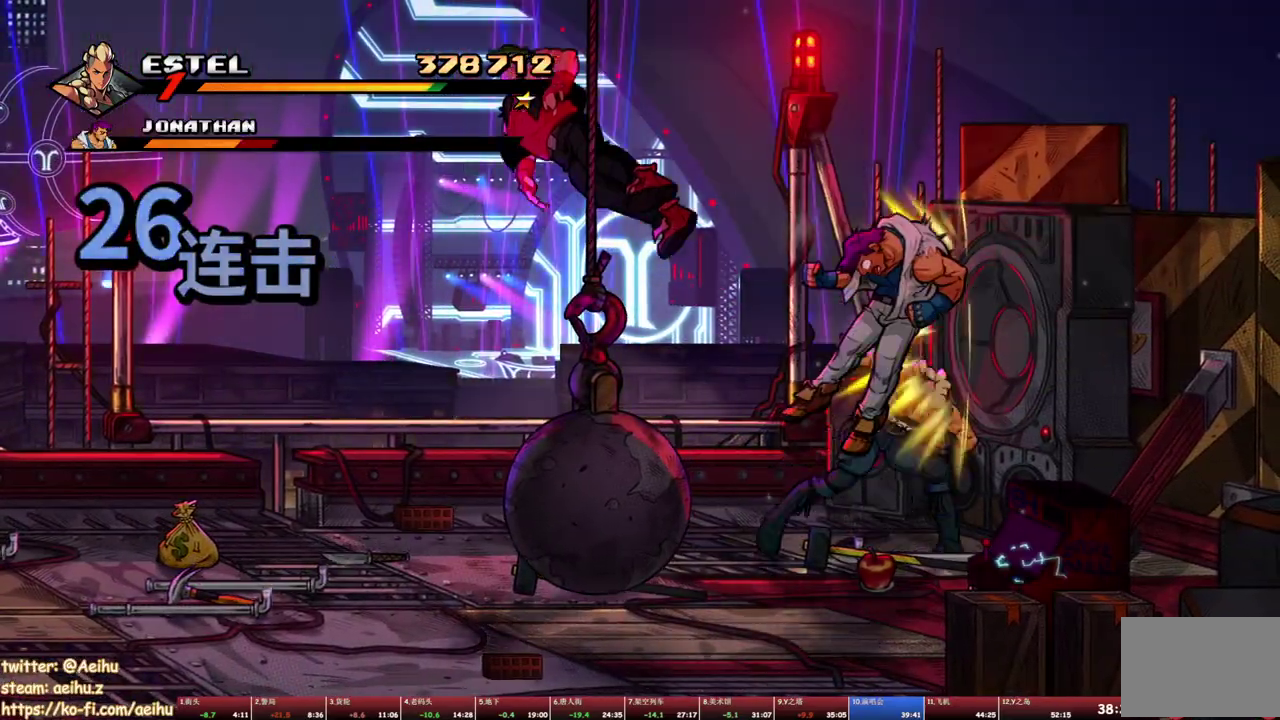
{"buttons": [], "events": [[17, "SQUARE", "down"], [100, "SQUARE", "up"], [150, "SQUARE", "down"], [167, "DPAD_RIGHT", "up"], [350, "SQUARE", "up"]]}
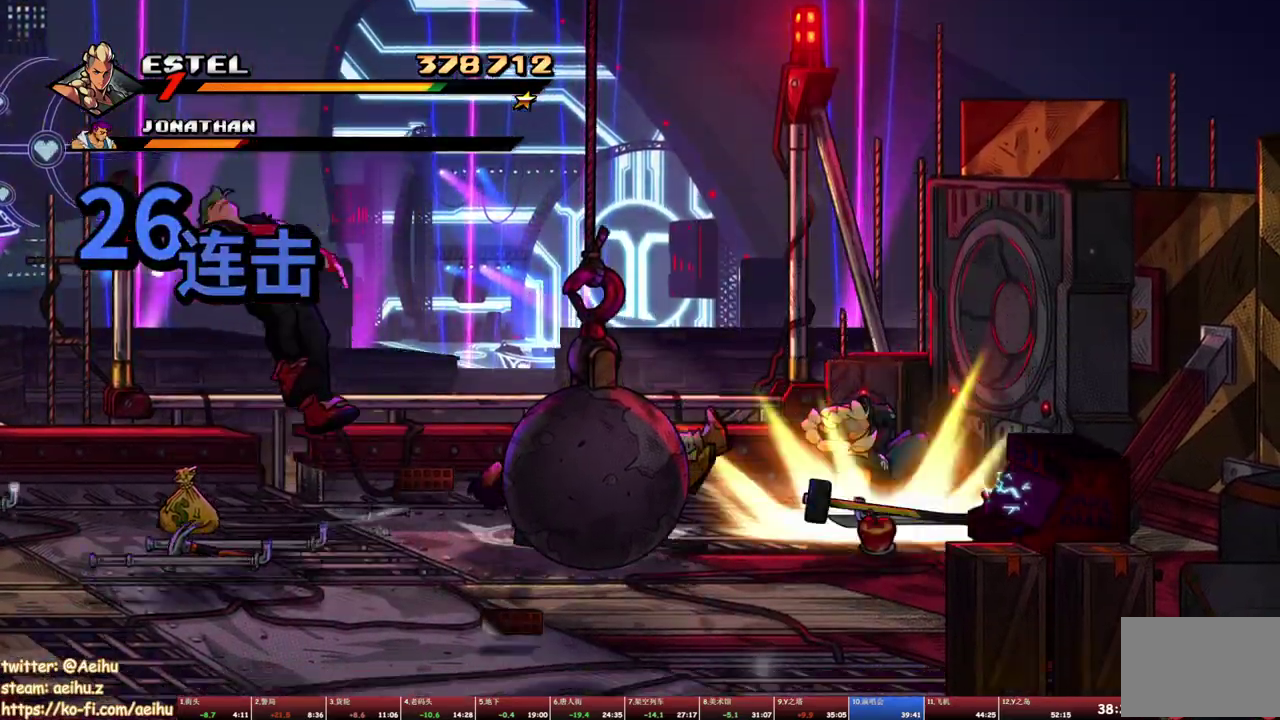
{"buttons": ["DPAD_LEFT"], "events": [[33, "DPAD_LEFT", "down"]]}
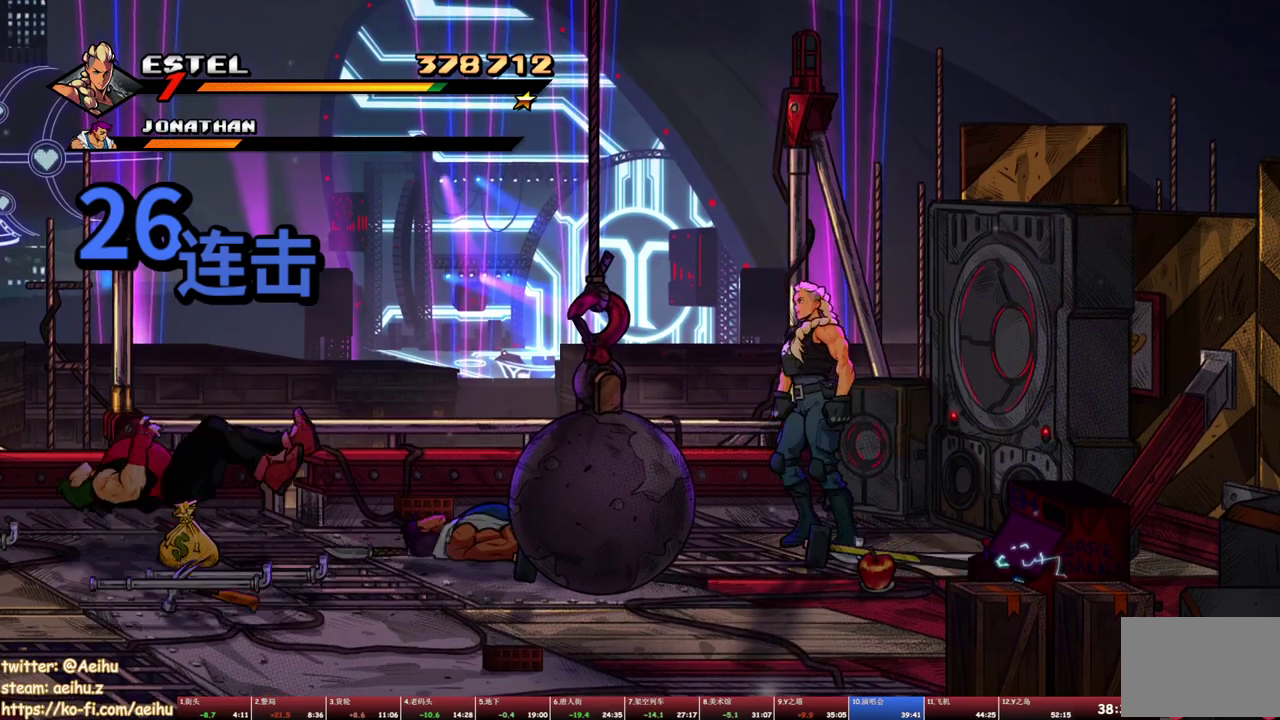
{"buttons": ["DPAD_DOWN", "DPAD_LEFT"], "events": [[450, "DPAD_DOWN", "down"]]}
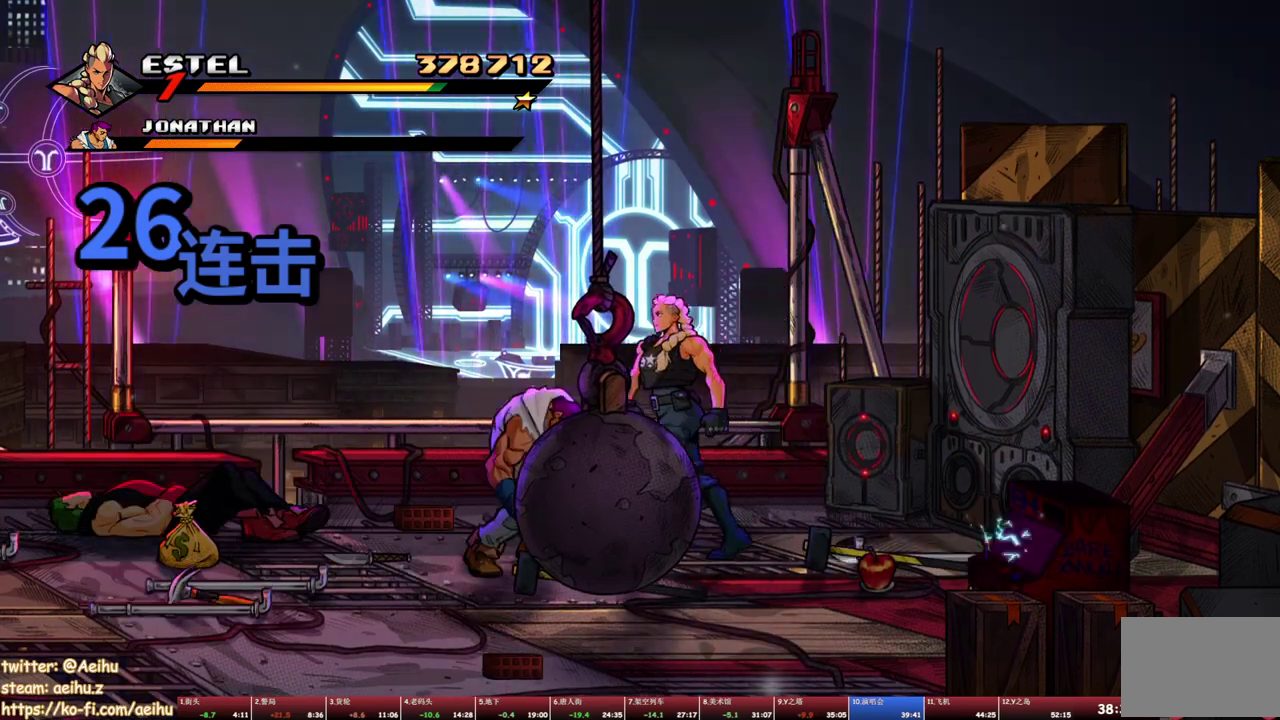
{"buttons": ["SQUARE"], "events": [[33, "DPAD_DOWN", "up"], [100, "SQUARE", "down"], [117, "DPAD_LEFT", "up"], [150, "SQUARE", "up"], [200, "SQUARE", "down"], [283, "SQUARE", "up"], [333, "SQUARE", "down"], [417, "SQUARE", "up"], [467, "SQUARE", "down"]]}
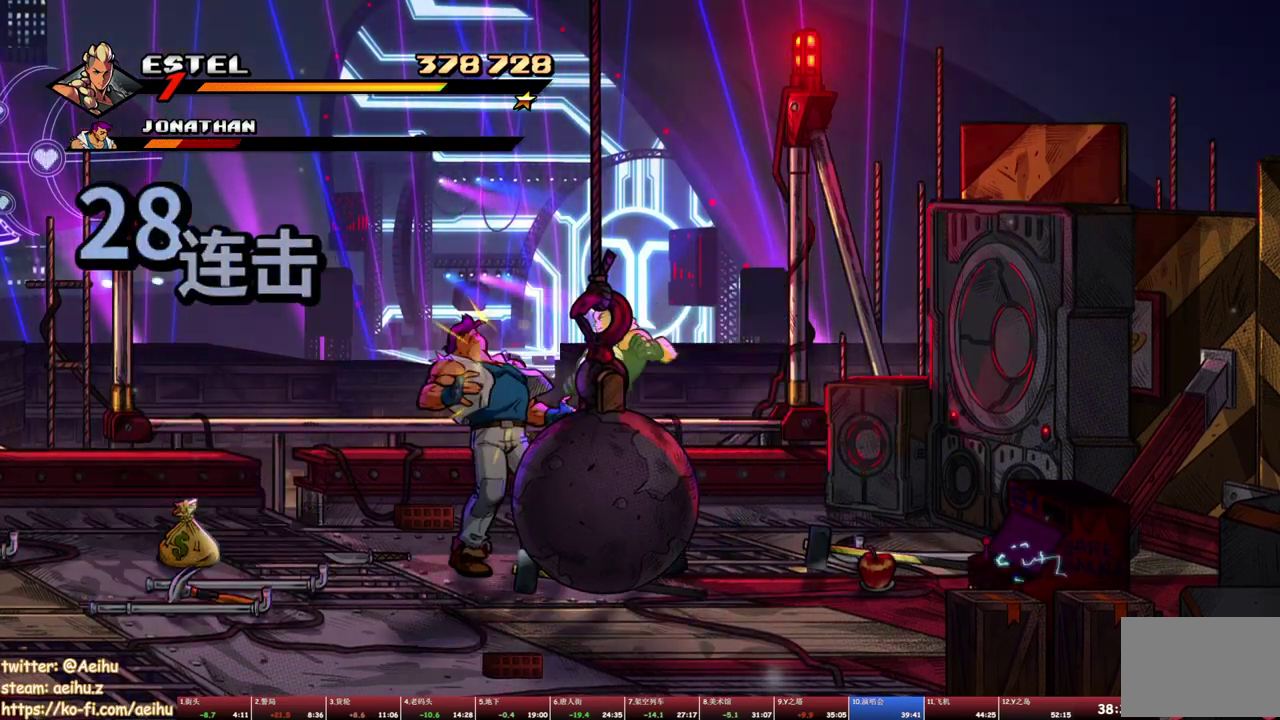
{"buttons": [], "events": [[183, "SQUARE", "up"]]}
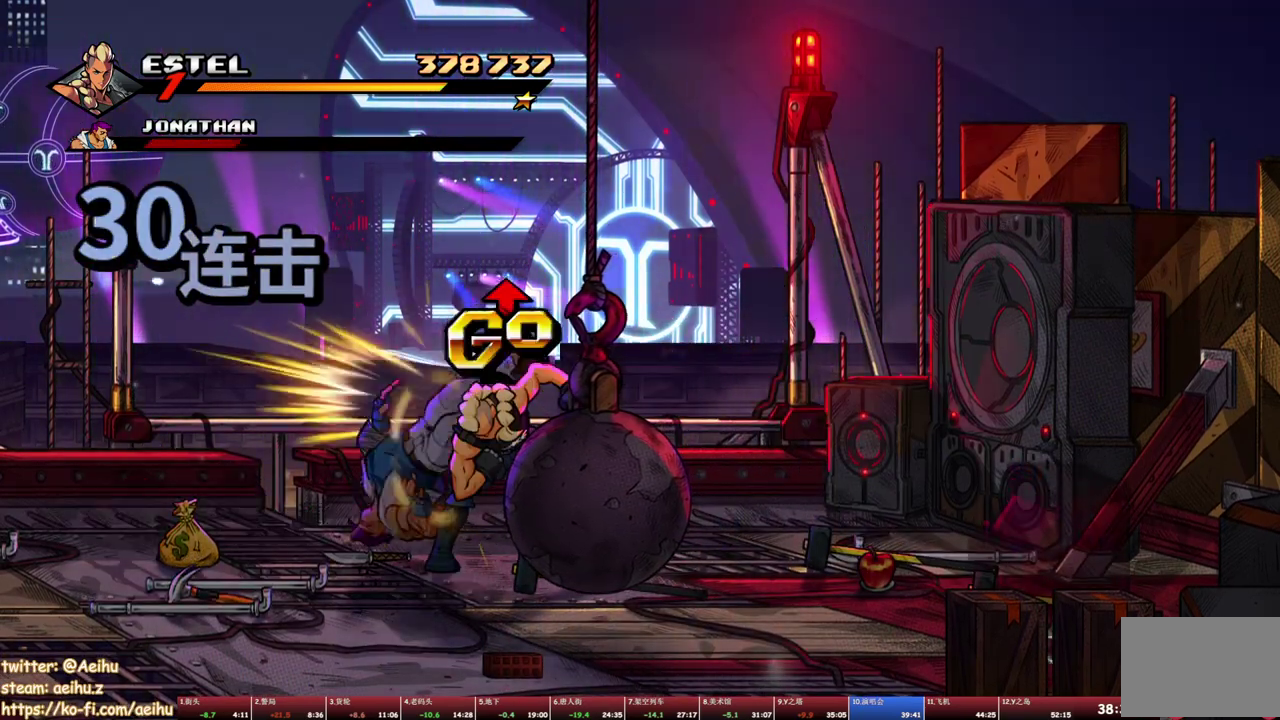
{"buttons": ["DPAD_DOWN", "DPAD_RIGHT"], "events": [[117, "DPAD_LEFT", "down"], [300, "DPAD_DOWN", "down"], [483, "DPAD_LEFT", "up"], [500, "DPAD_RIGHT", "down"]]}
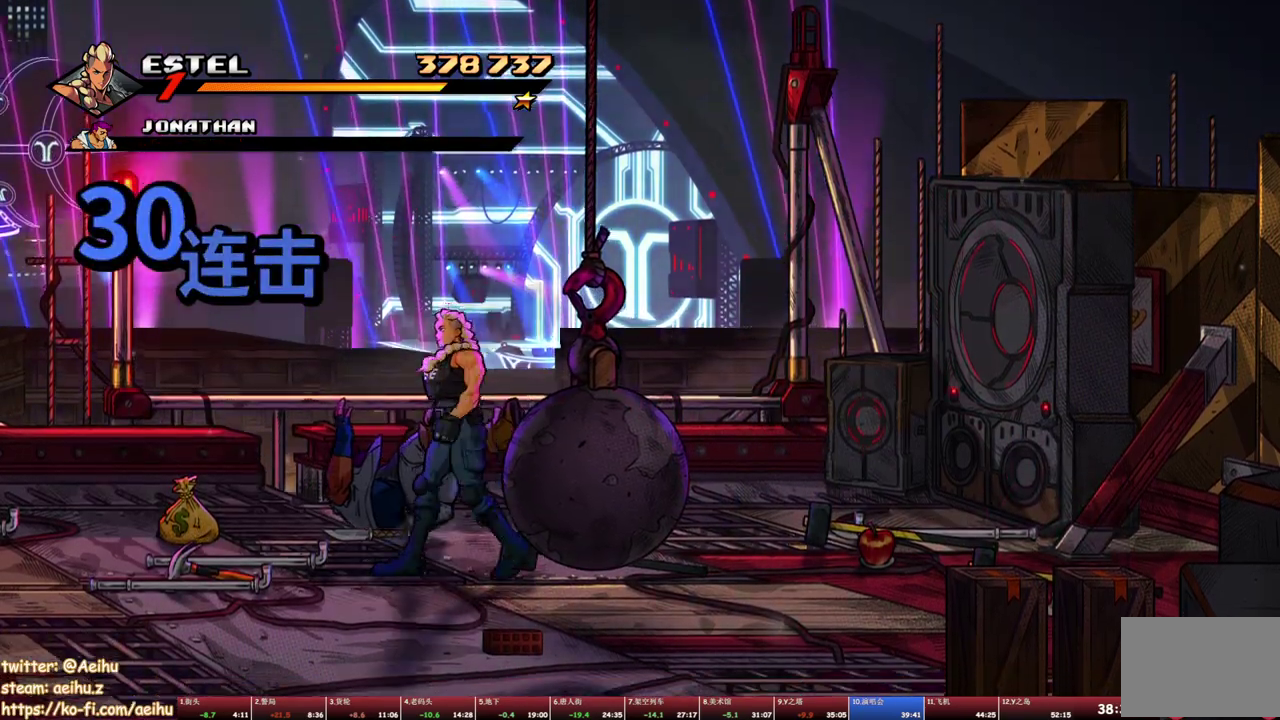
{"buttons": ["DPAD_RIGHT"], "events": [[33, "DPAD_DOWN", "up"]]}
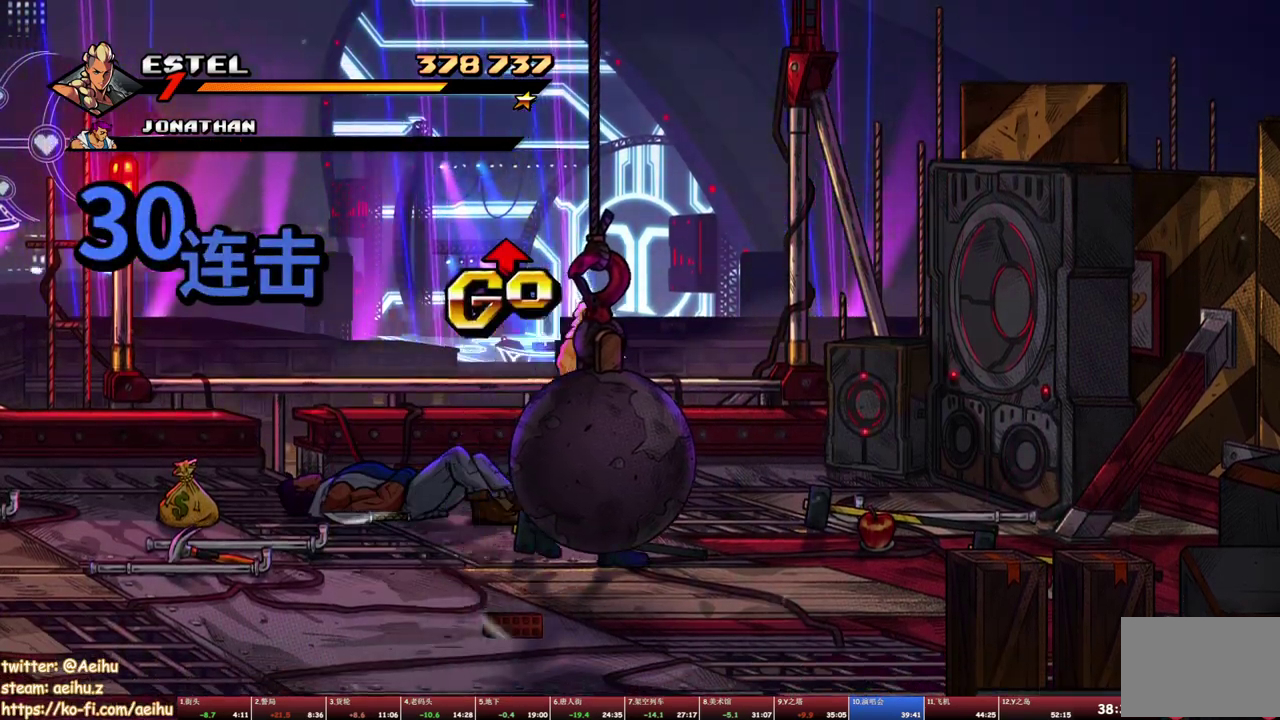
{"buttons": ["DPAD_RIGHT"], "events": []}
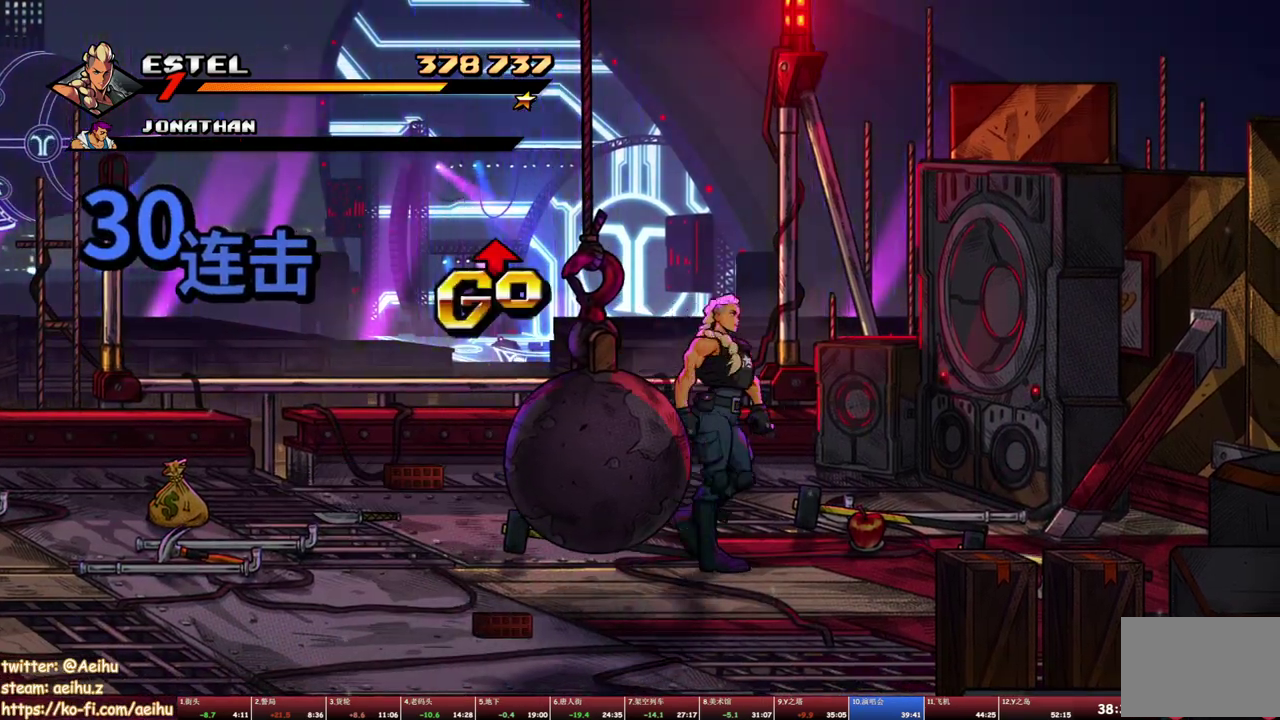
{"buttons": ["CIRCLE", "DPAD_RIGHT"], "events": [[450, "CIRCLE", "down"]]}
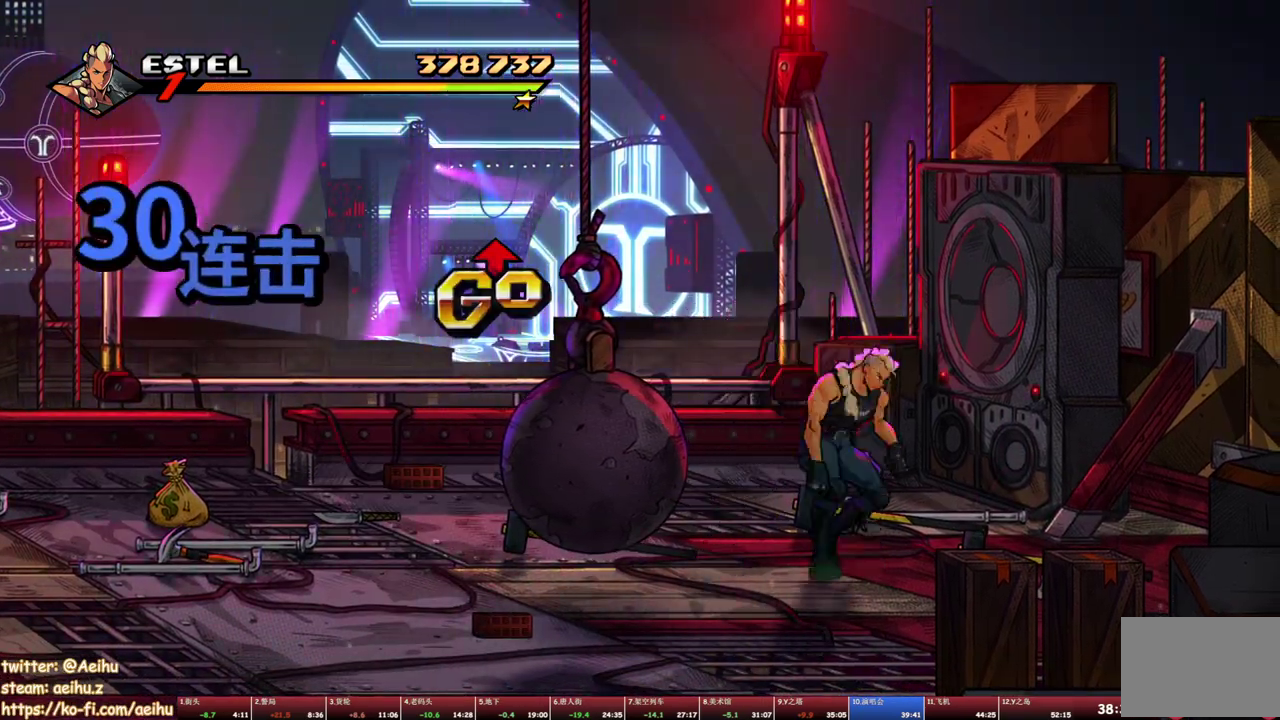
{"buttons": ["DPAD_DOWN", "DPAD_RIGHT"], "events": [[17, "DPAD_DOWN", "down"], [67, "CIRCLE", "up"]]}
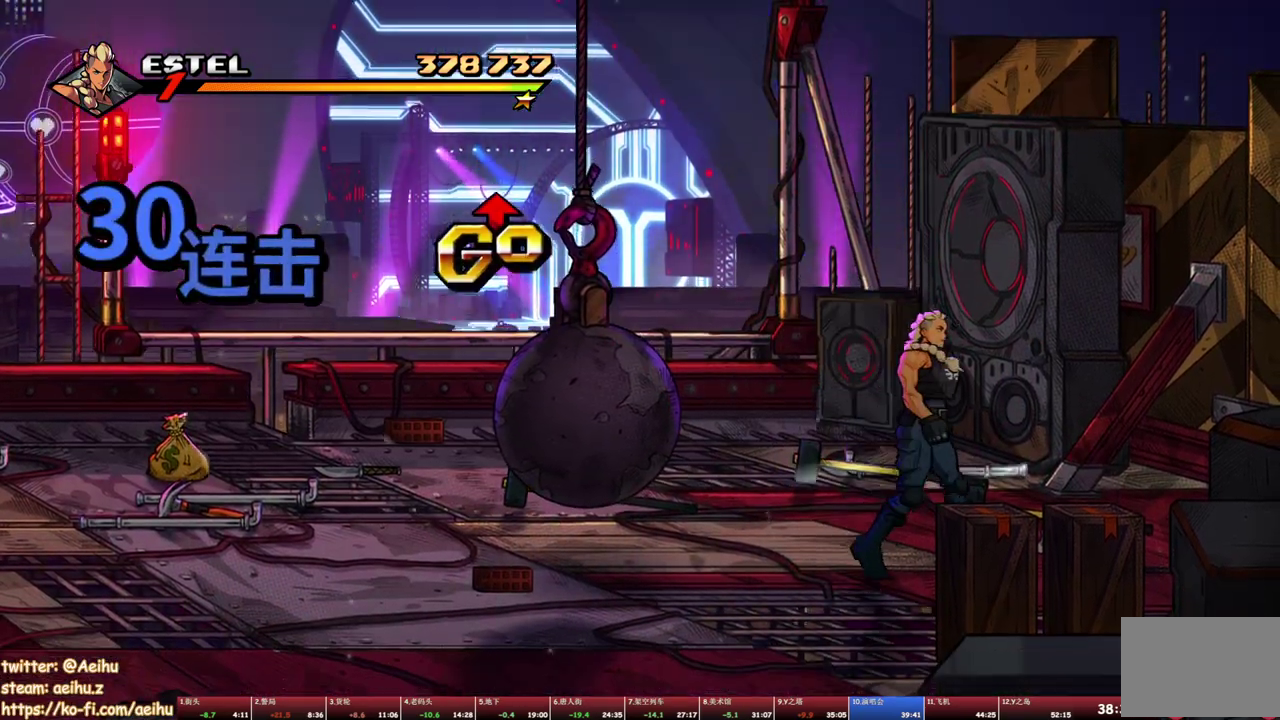
{"buttons": [], "events": [[350, "DPAD_RIGHT", "up"], [367, "DPAD_DOWN", "up"], [383, "TRIANGLE", "down"], [483, "TRIANGLE", "up"]]}
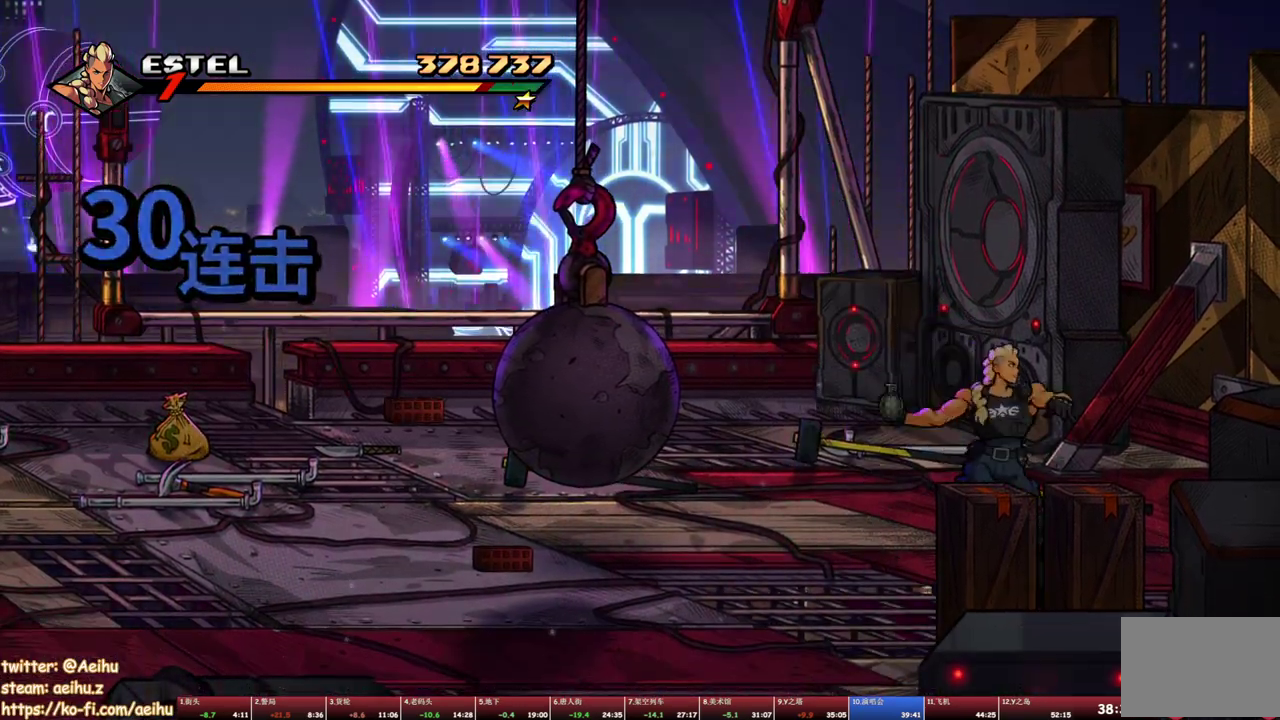
{"buttons": ["DPAD_RIGHT"], "events": [[167, "DPAD_RIGHT", "down"], [250, "L1", "down"], [350, "L1", "up"]]}
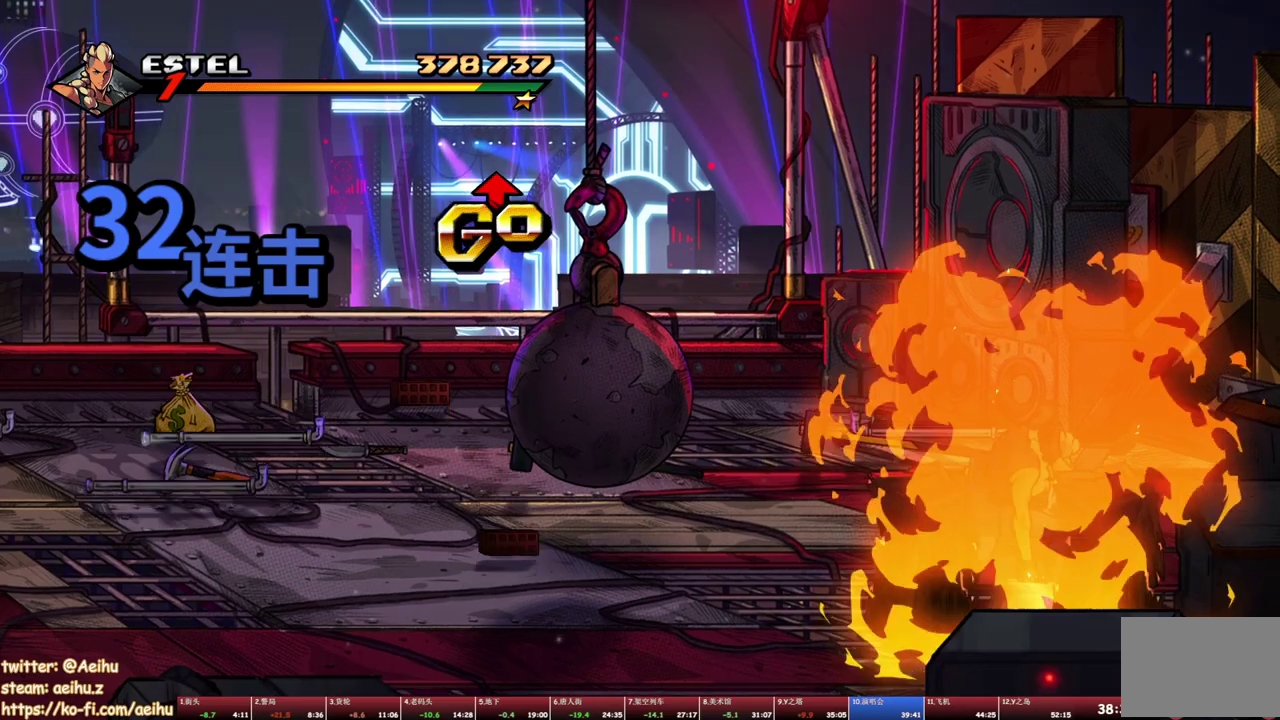
{"buttons": ["CIRCLE", "DPAD_RIGHT"], "events": [[300, "DPAD_DOWN", "down"], [433, "CIRCLE", "down"], [483, "DPAD_DOWN", "up"]]}
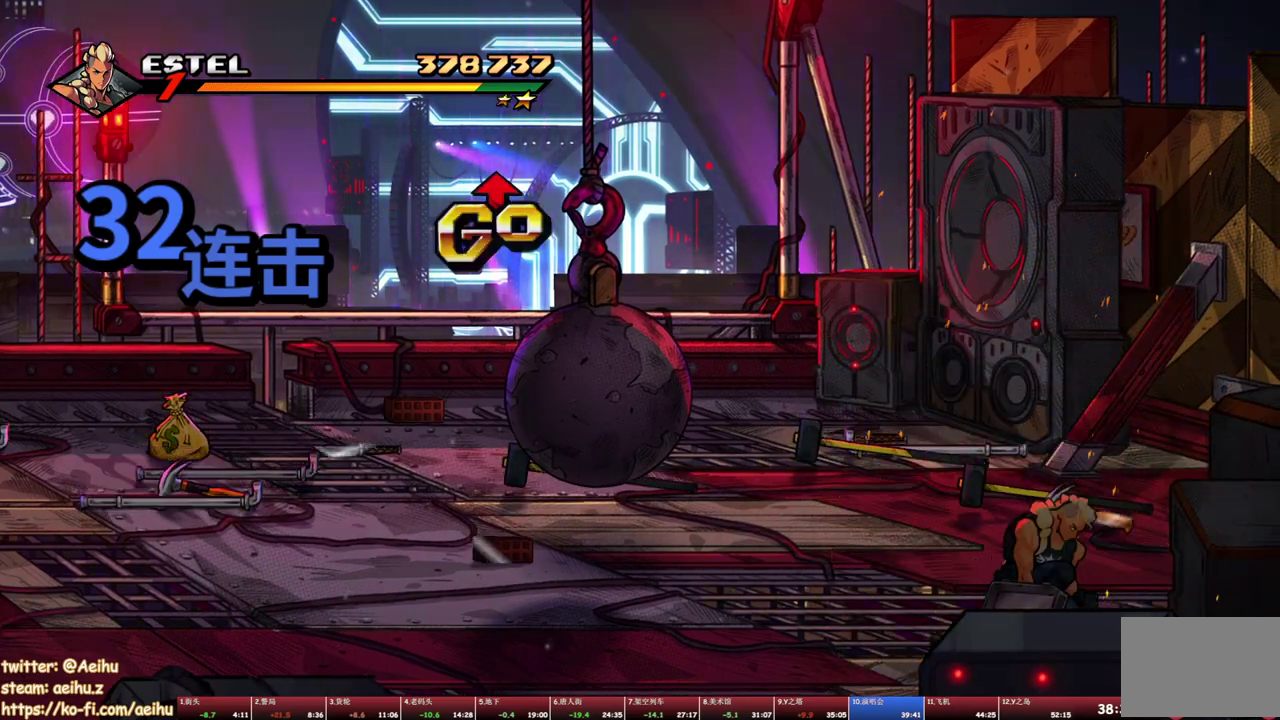
{"buttons": ["DPAD_UP"], "events": [[67, "CIRCLE", "up"], [83, "DPAD_RIGHT", "up"], [133, "DPAD_LEFT", "down"], [150, "DPAD_UP", "down"], [450, "DPAD_LEFT", "up"]]}
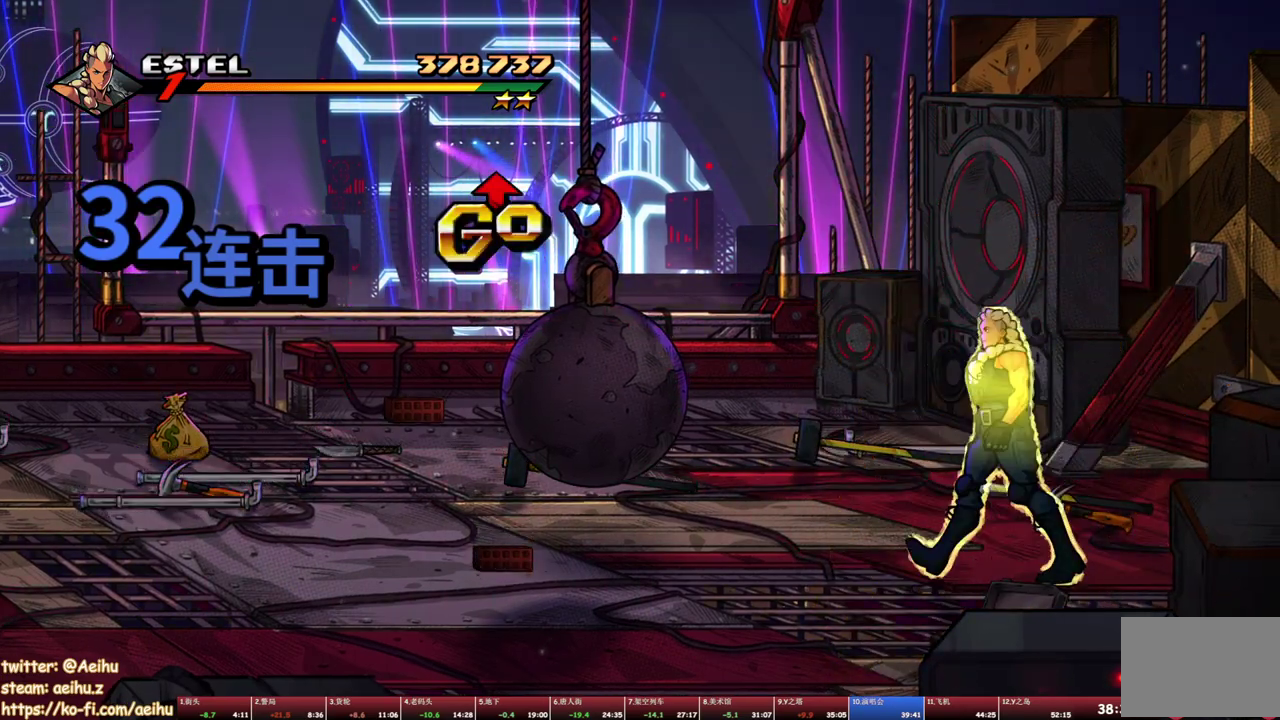
{"buttons": ["CIRCLE"], "events": [[67, "DPAD_RIGHT", "down"], [233, "DPAD_RIGHT", "up"], [383, "CIRCLE", "down"], [400, "DPAD_UP", "up"]]}
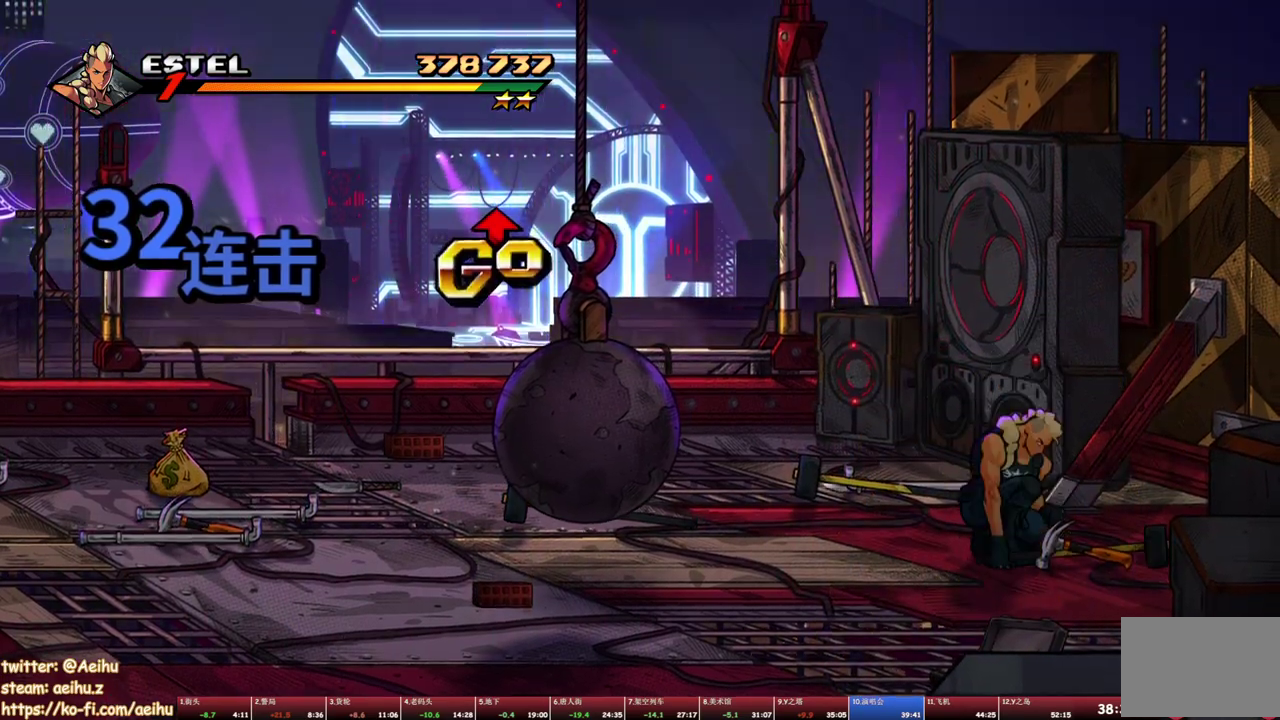
{"buttons": ["DPAD_UP", "DPAD_LEFT"], "events": [[33, "CIRCLE", "up"], [167, "DPAD_LEFT", "down"], [167, "DPAD_UP", "down"]]}
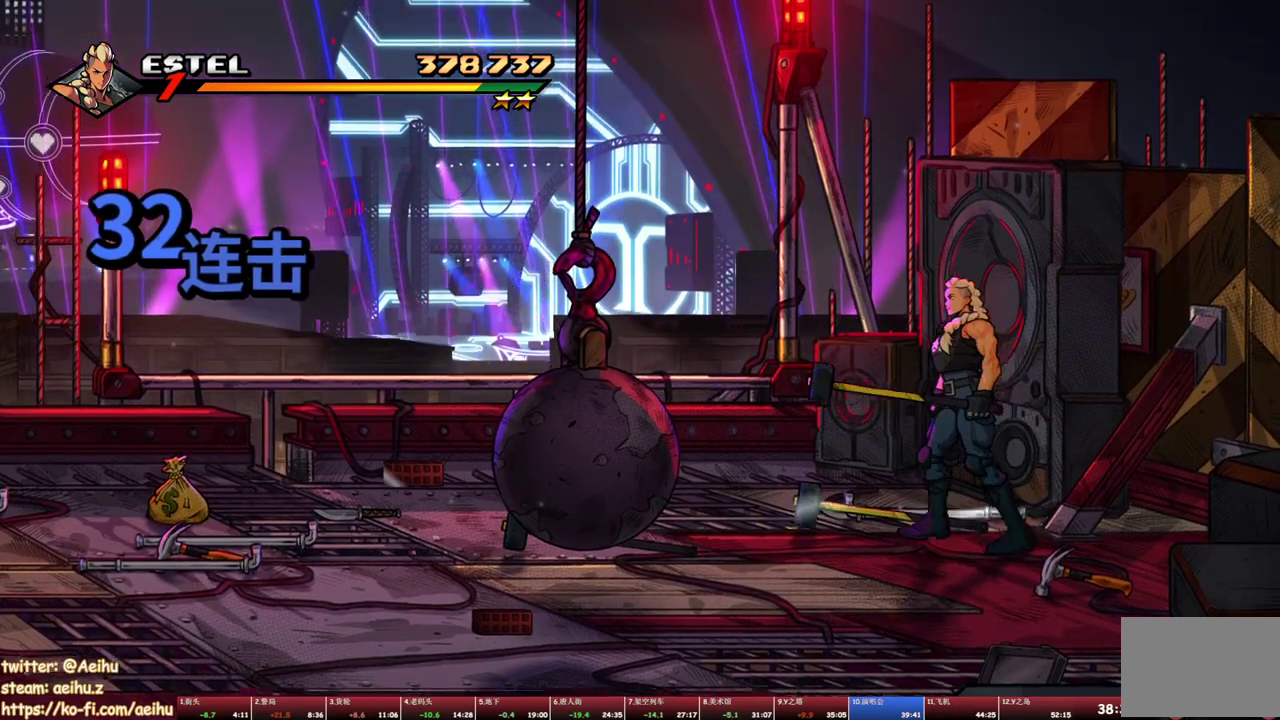
{"buttons": ["DPAD_LEFT"], "events": [[267, "DPAD_UP", "up"]]}
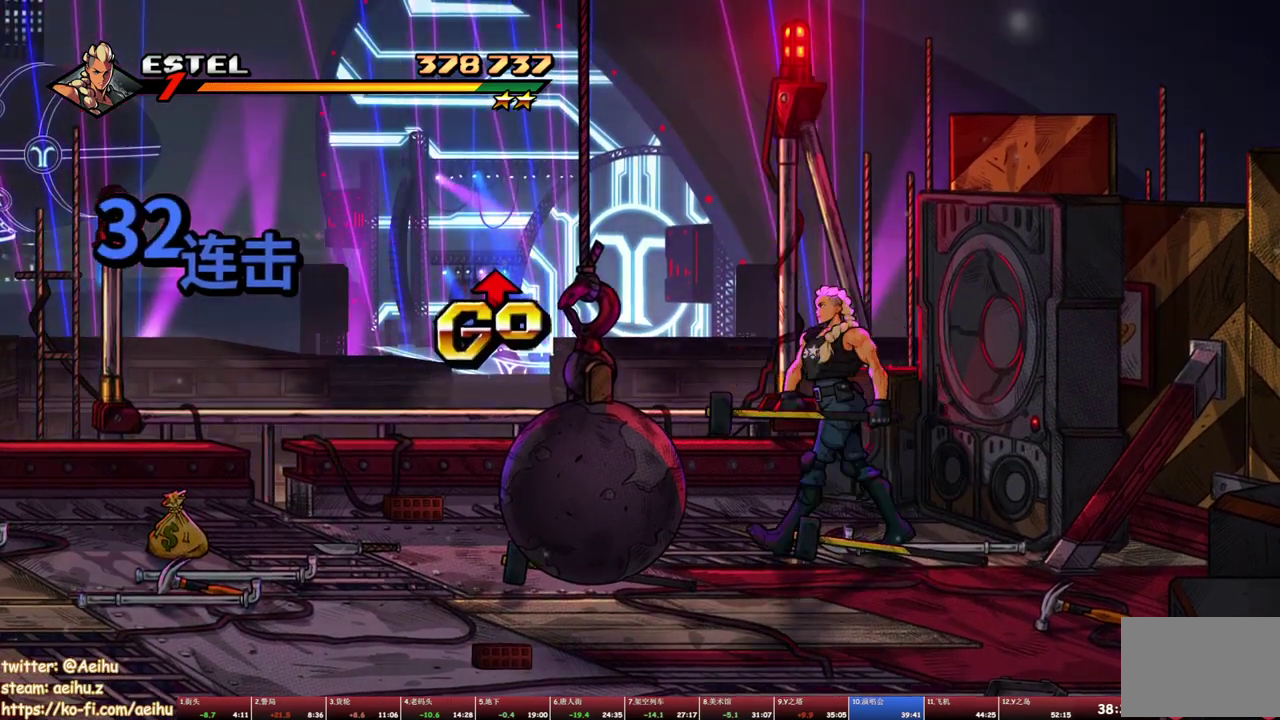
{"buttons": ["DPAD_UP", "DPAD_LEFT"], "events": [[167, "DPAD_UP", "down"]]}
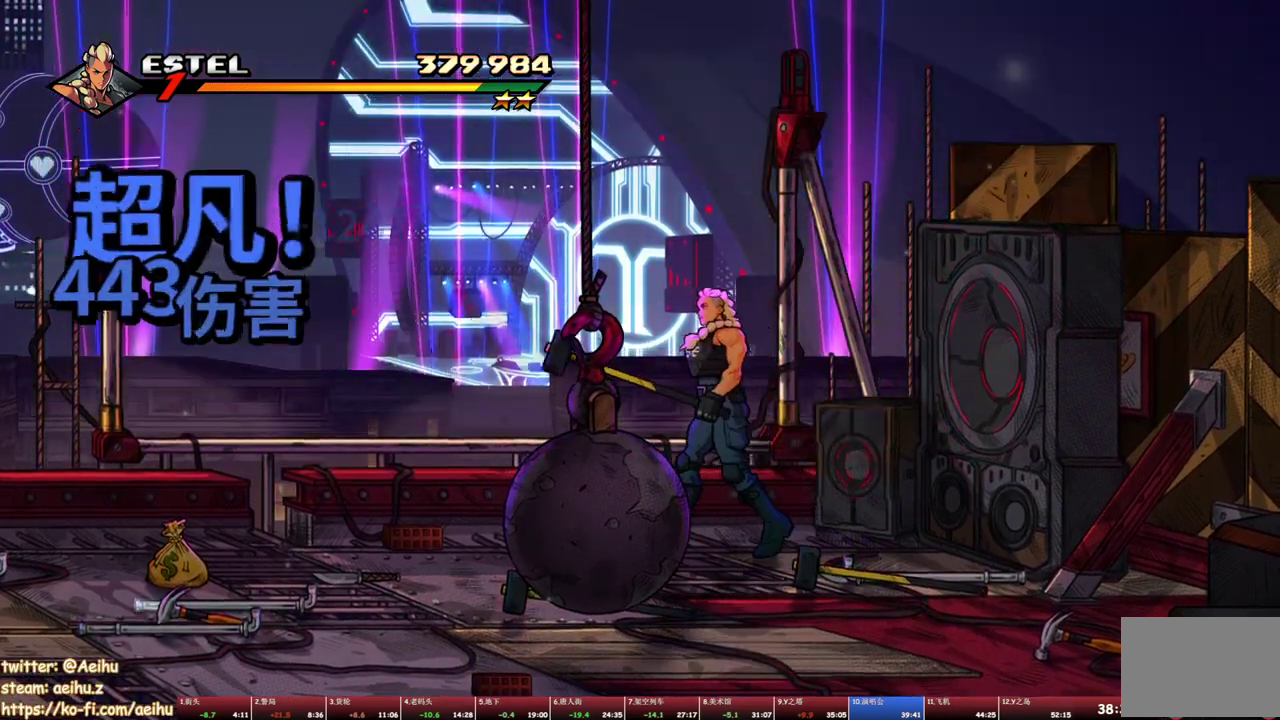
{"buttons": [], "events": [[417, "DPAD_LEFT", "up"], [417, "DPAD_UP", "up"]]}